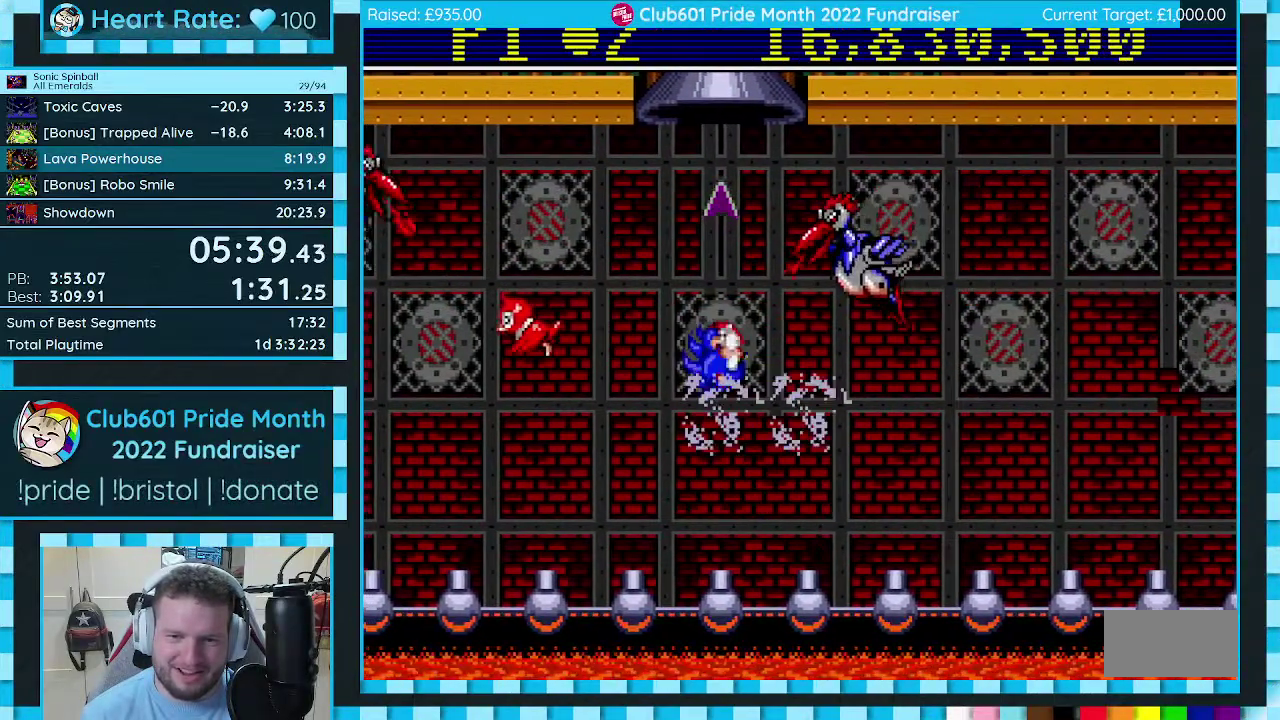
Gameplay with a controller (Xbox layout); each line is a JSON object with the inputs held at the frame after it. "events" lists button and stick changes between this image and that frame as [ms after this image, input, new state], when the widget could be followed in between. Not read: L2 L3 R2 R3.
{"buttons": ["C", "DPAD_RIGHT"], "events": [[100, "DPAD_LEFT", "up"], [167, "DPAD_RIGHT", "down"]]}
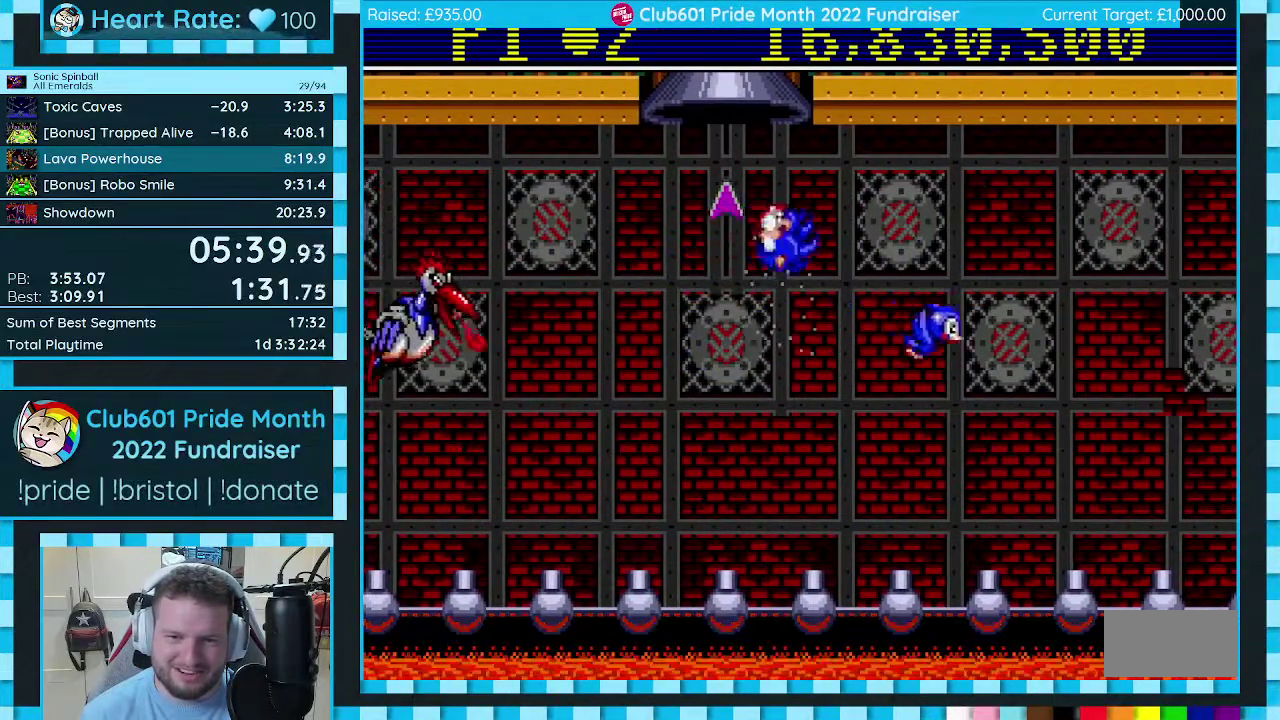
{"buttons": ["DPAD_LEFT"], "events": [[33, "C", "up"], [33, "DPAD_RIGHT", "up"], [83, "DPAD_LEFT", "down"]]}
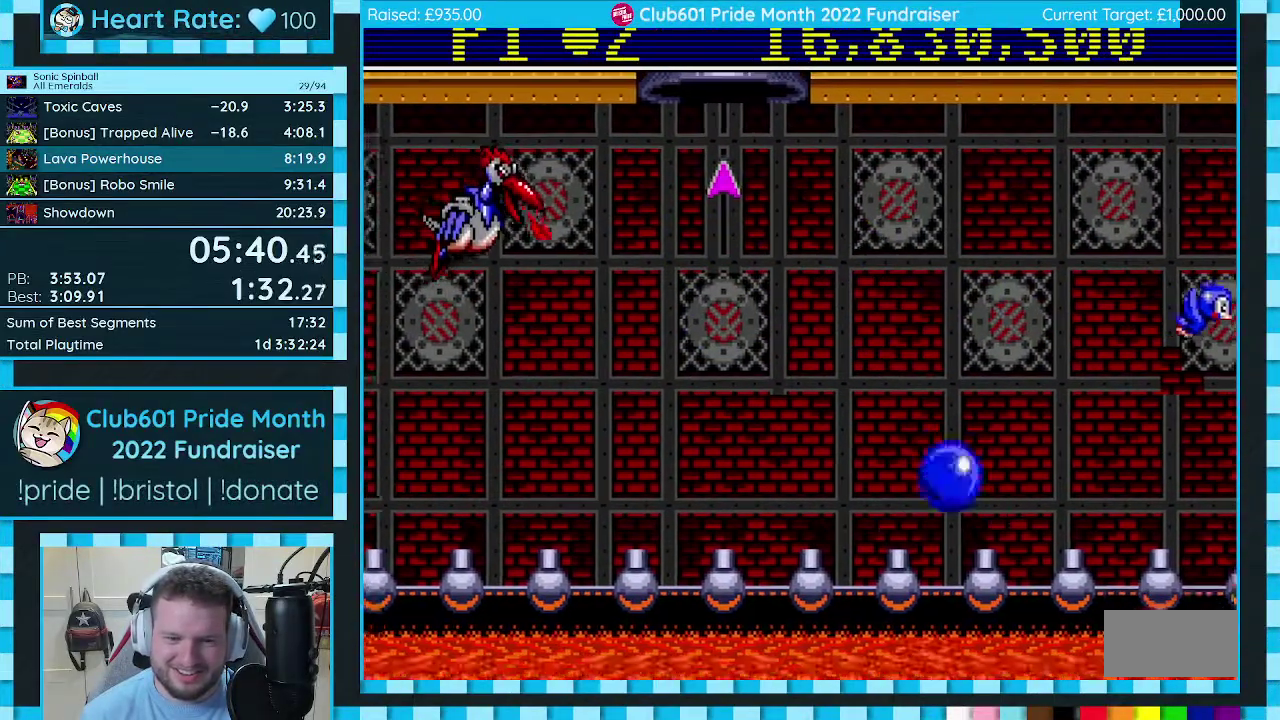
{"buttons": ["C", "DPAD_LEFT"], "events": [[450, "C", "down"]]}
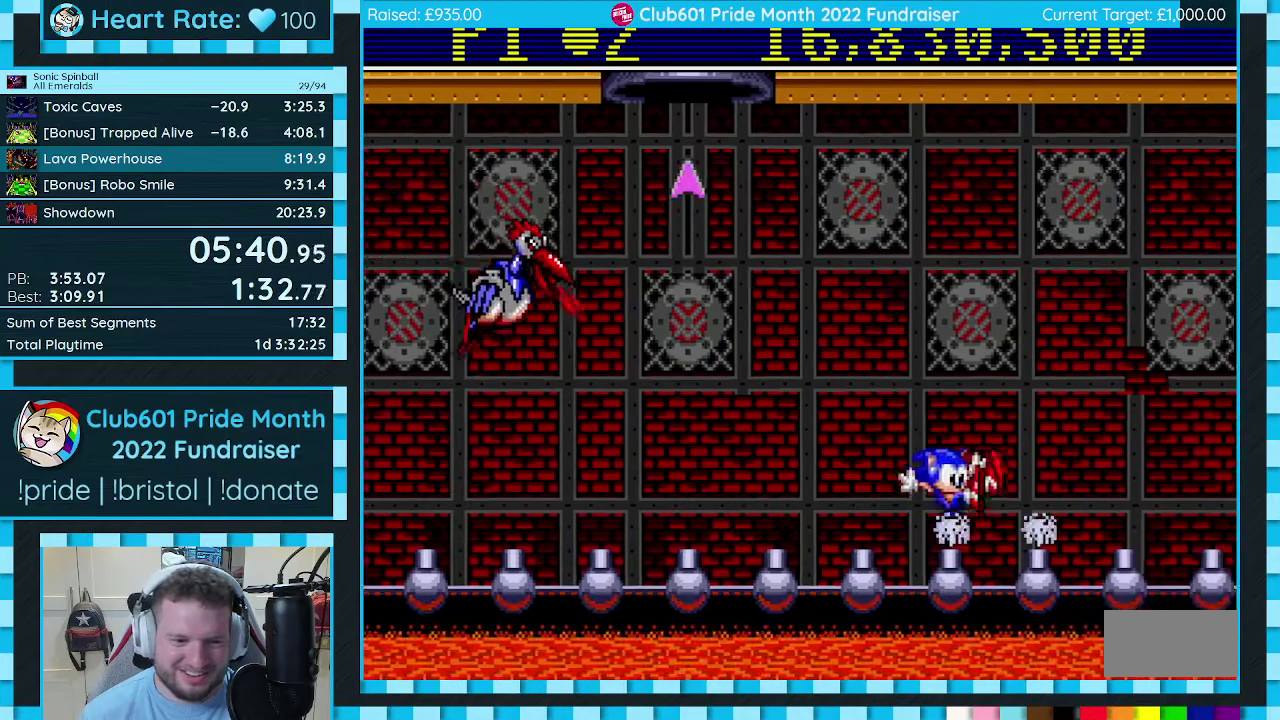
{"buttons": ["C", "DPAD_LEFT"], "events": []}
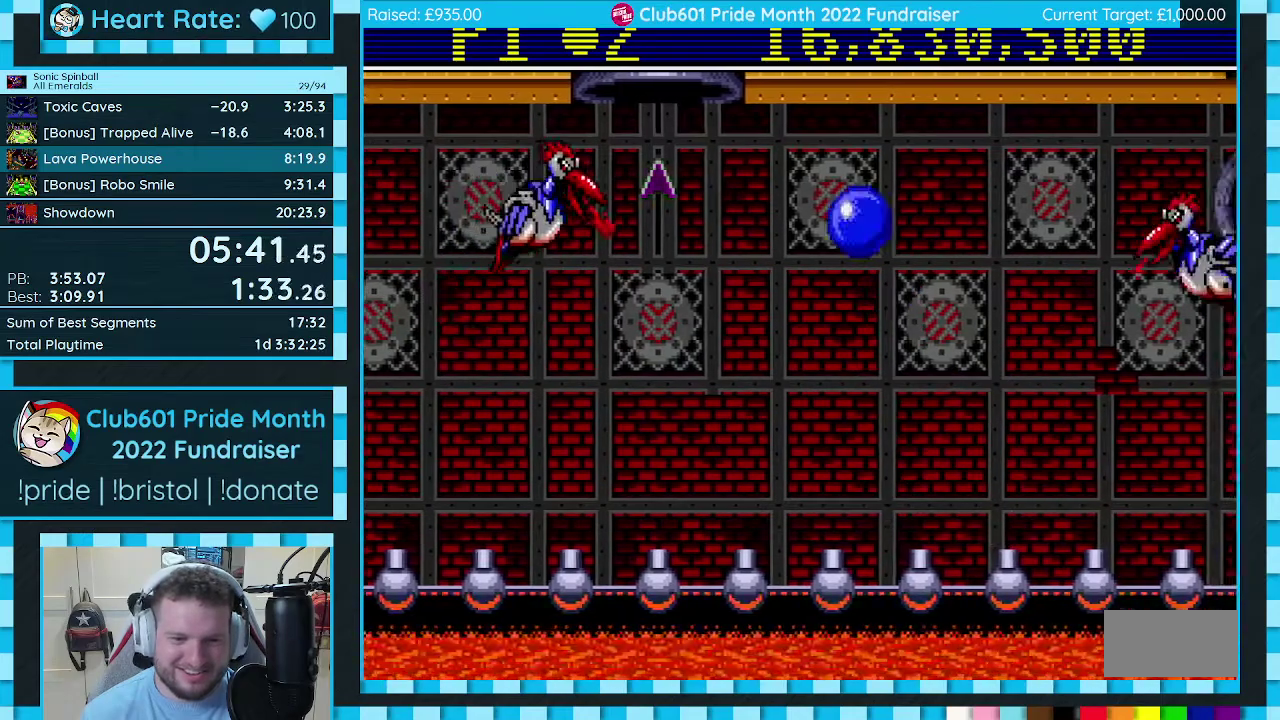
{"buttons": ["C", "DPAD_LEFT"], "events": []}
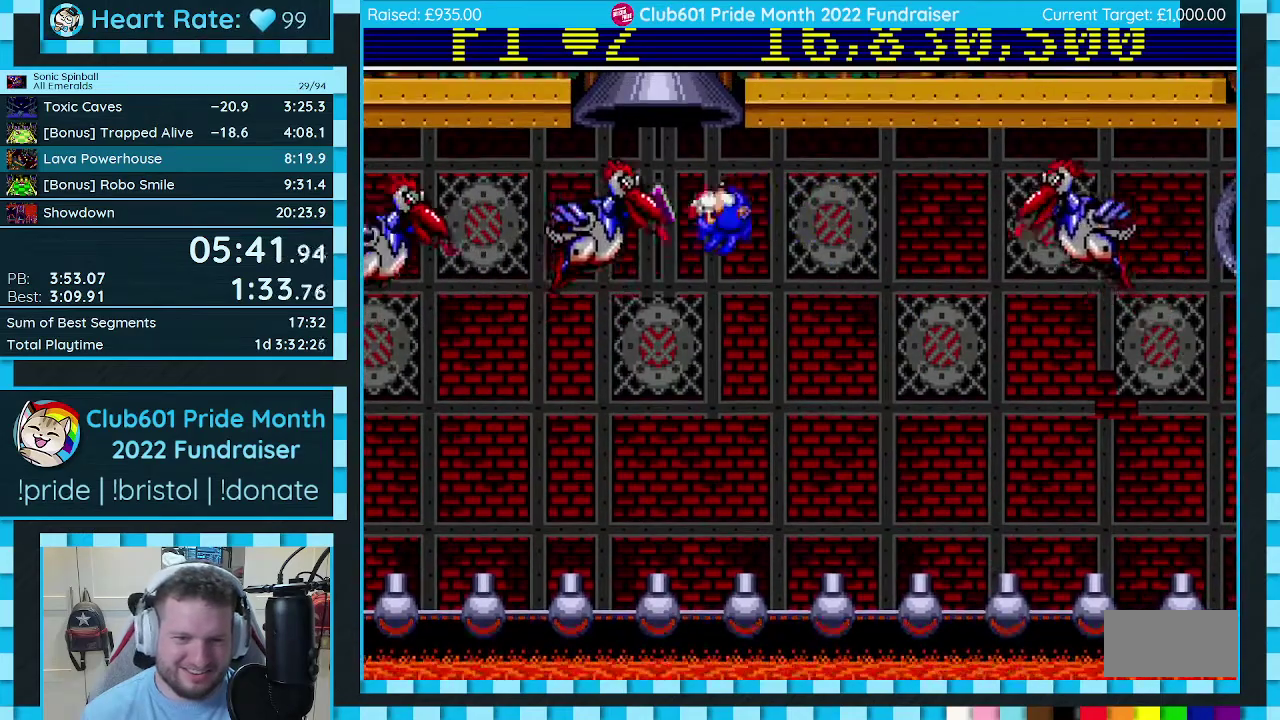
{"buttons": ["C"], "events": [[133, "DPAD_LEFT", "up"], [250, "DPAD_RIGHT", "down"], [267, "C", "up"], [400, "DPAD_RIGHT", "up"], [500, "C", "down"]]}
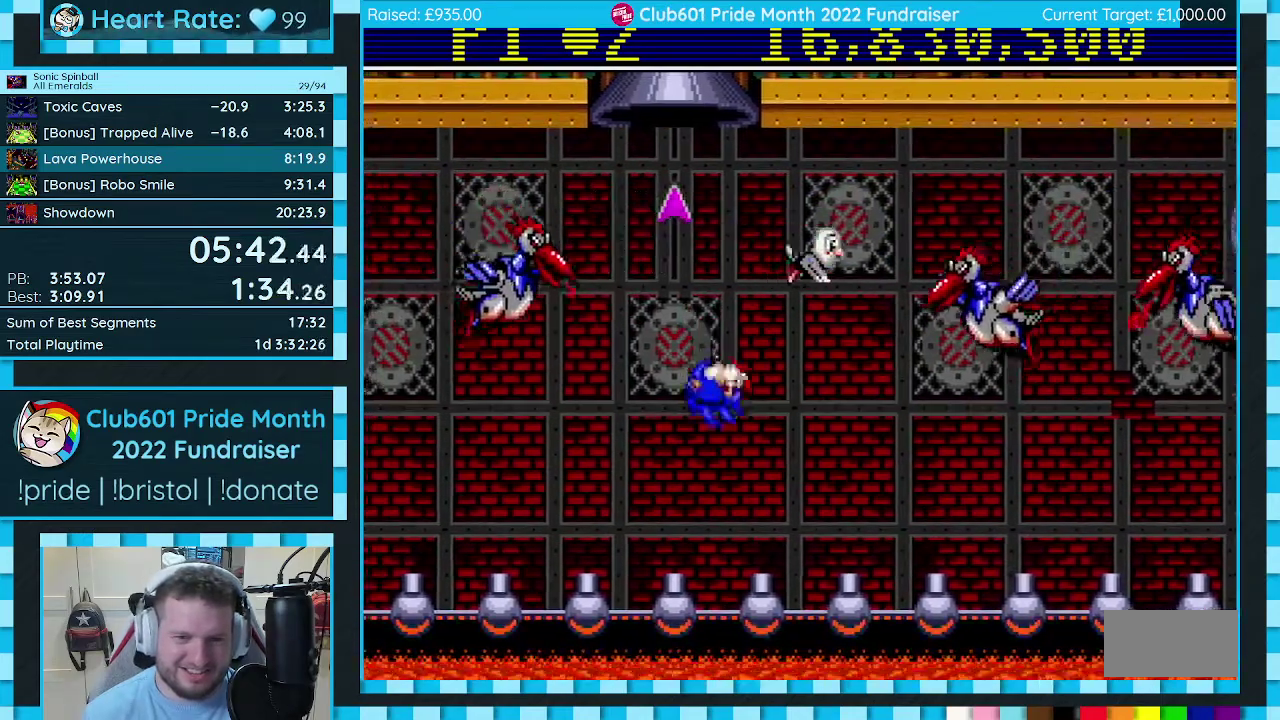
{"buttons": ["C", "DPAD_LEFT"], "events": [[200, "DPAD_LEFT", "down"]]}
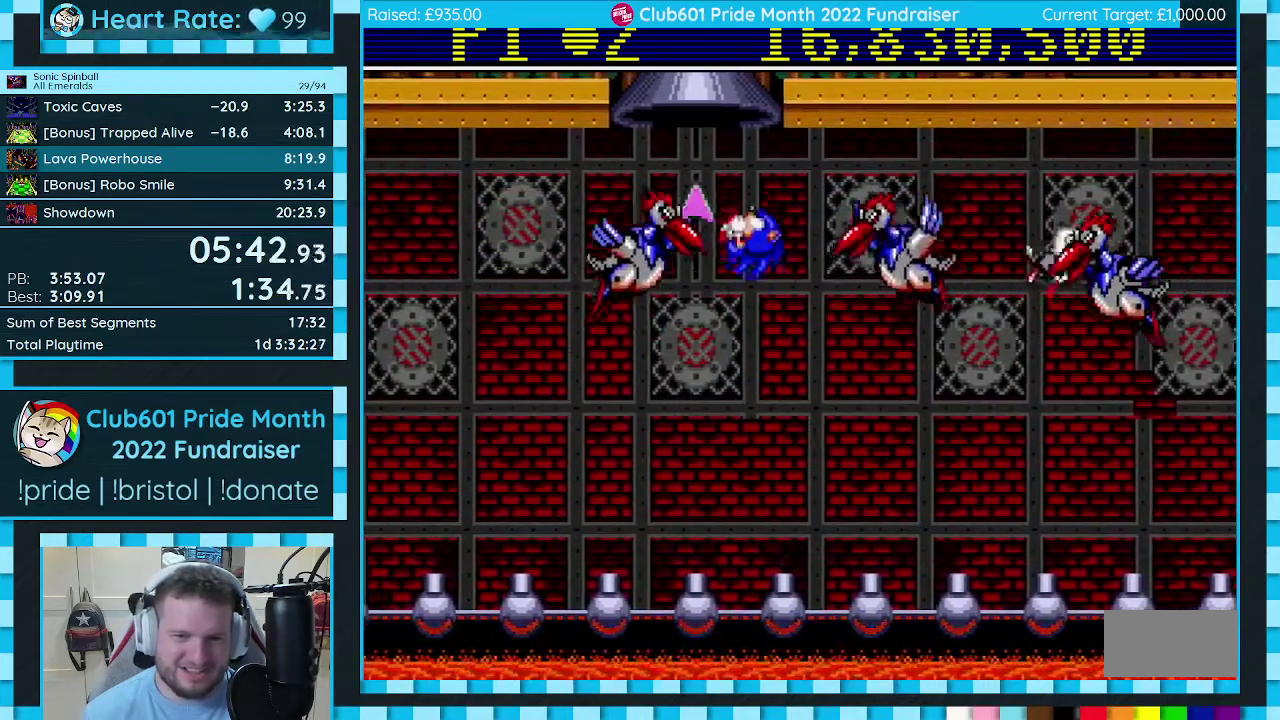
{"buttons": ["C"], "events": [[267, "DPAD_LEFT", "up"]]}
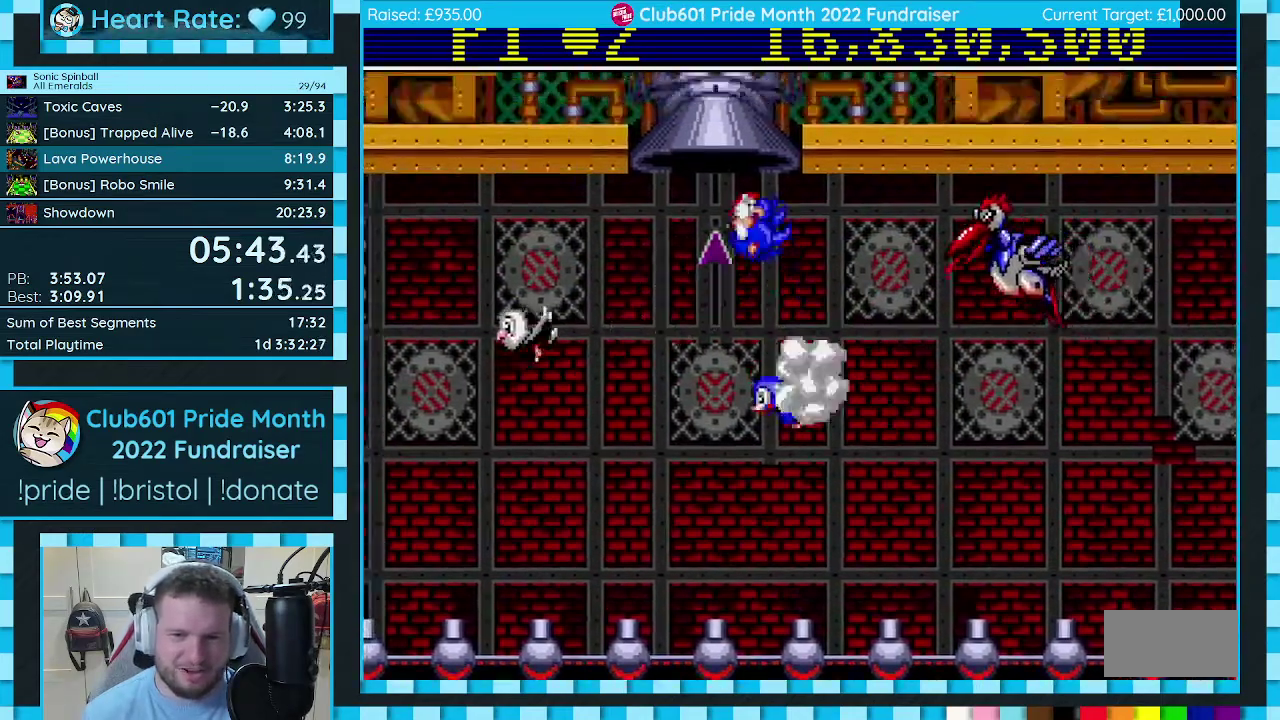
{"buttons": ["L1"], "events": [[133, "DPAD_RIGHT", "down"], [217, "DPAD_RIGHT", "up"], [267, "C", "up"], [467, "L1", "down"]]}
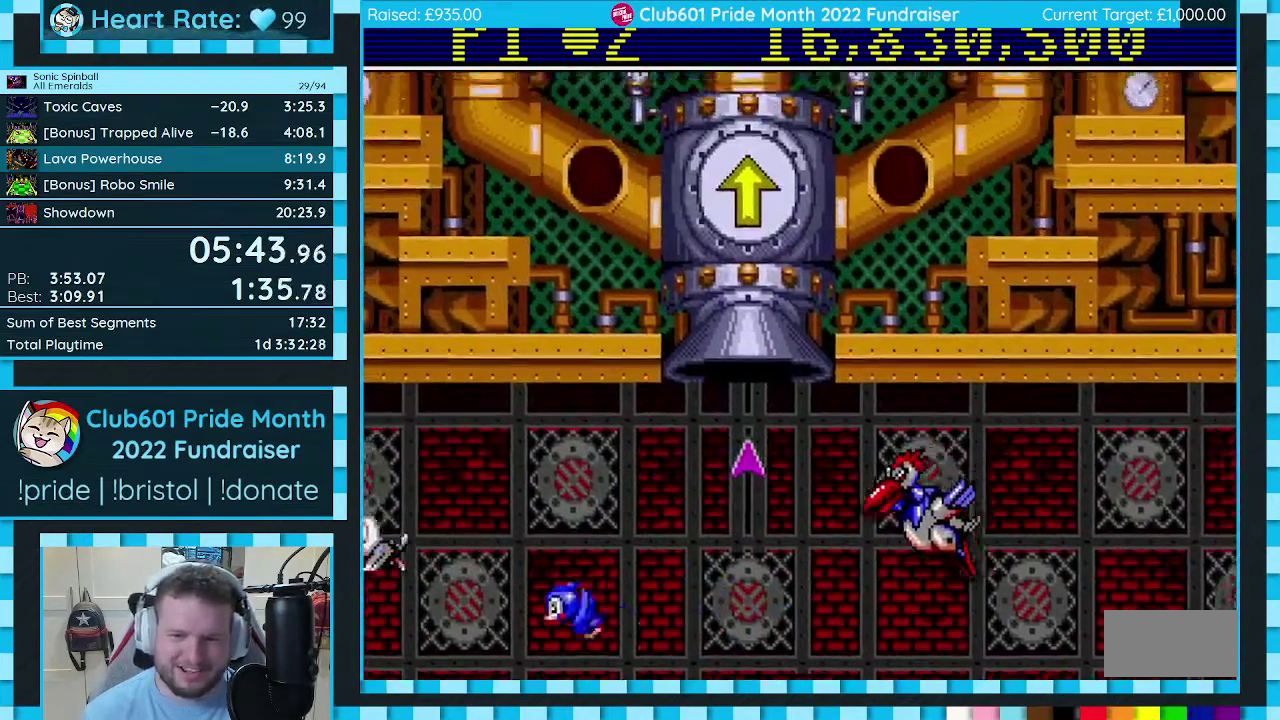
{"buttons": [], "events": [[17, "L1", "up"]]}
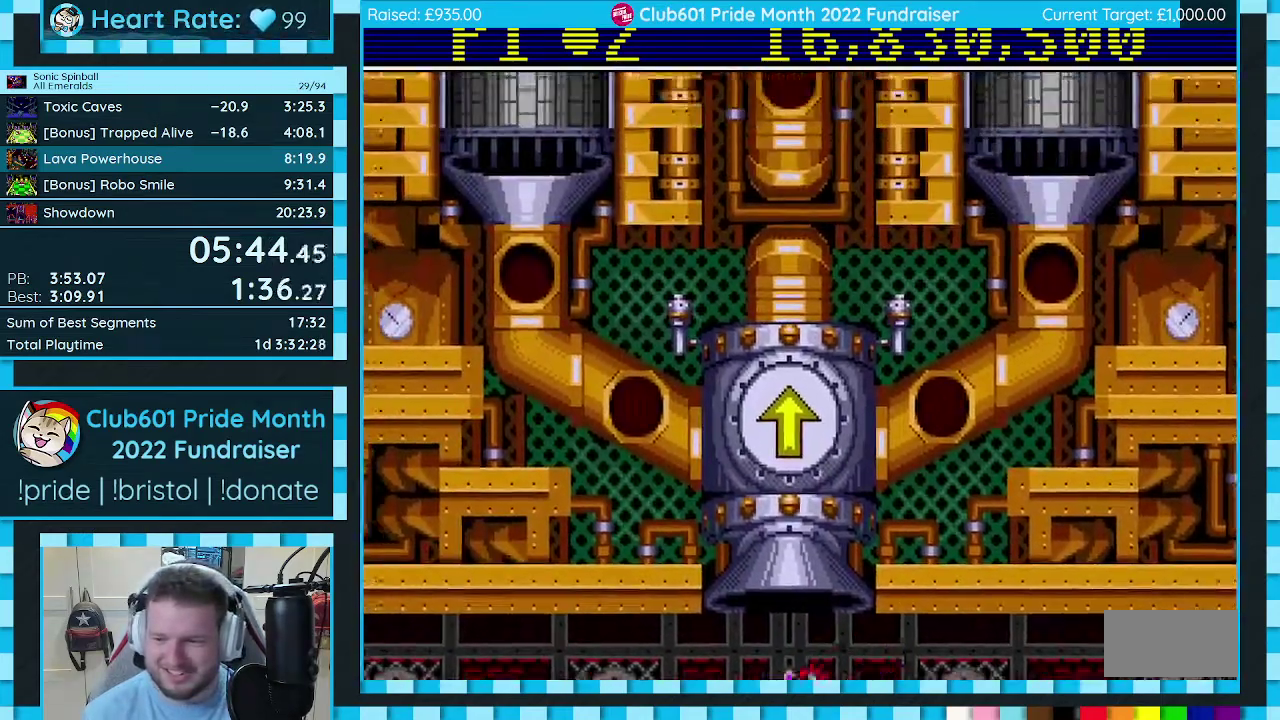
{"buttons": [], "events": []}
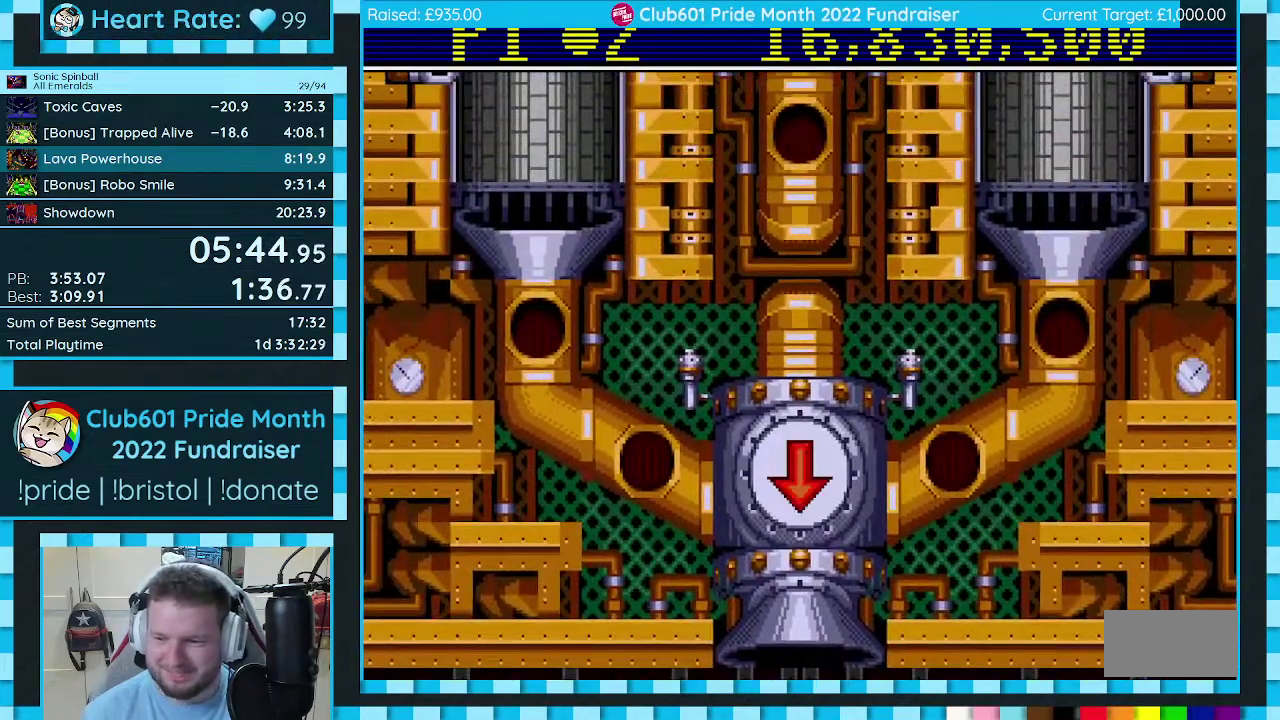
{"buttons": [], "events": []}
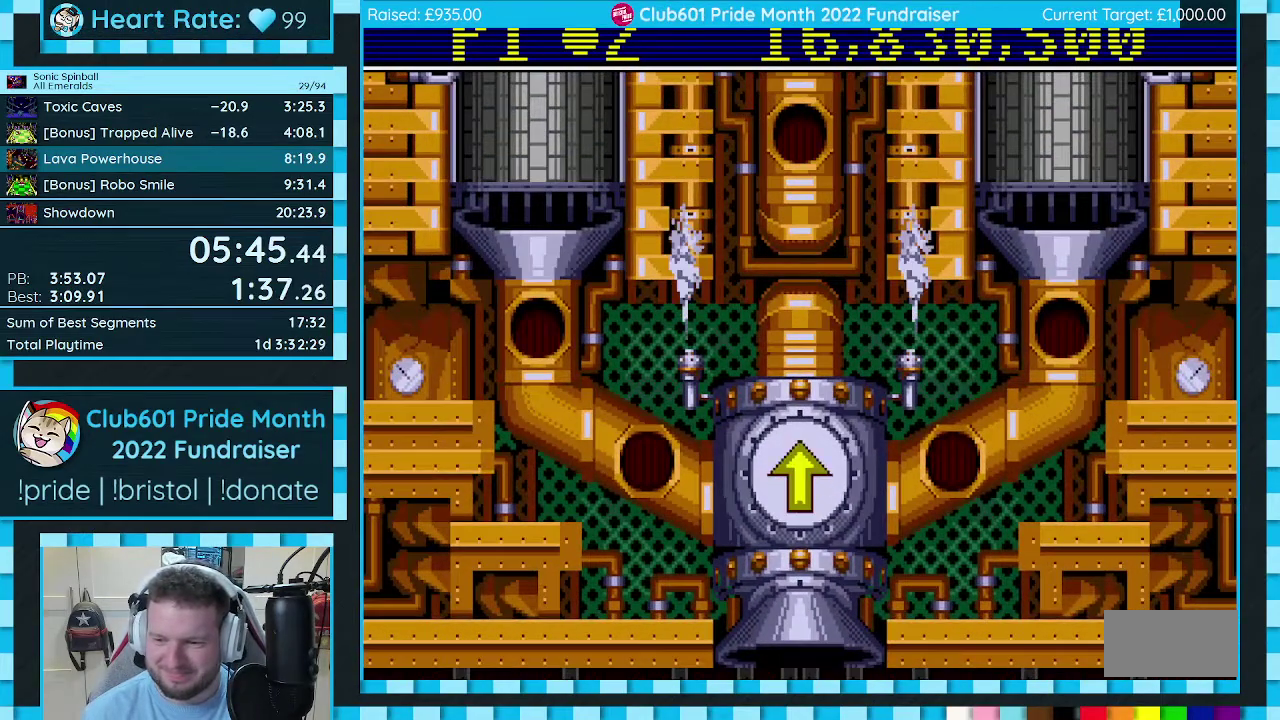
{"buttons": [], "events": []}
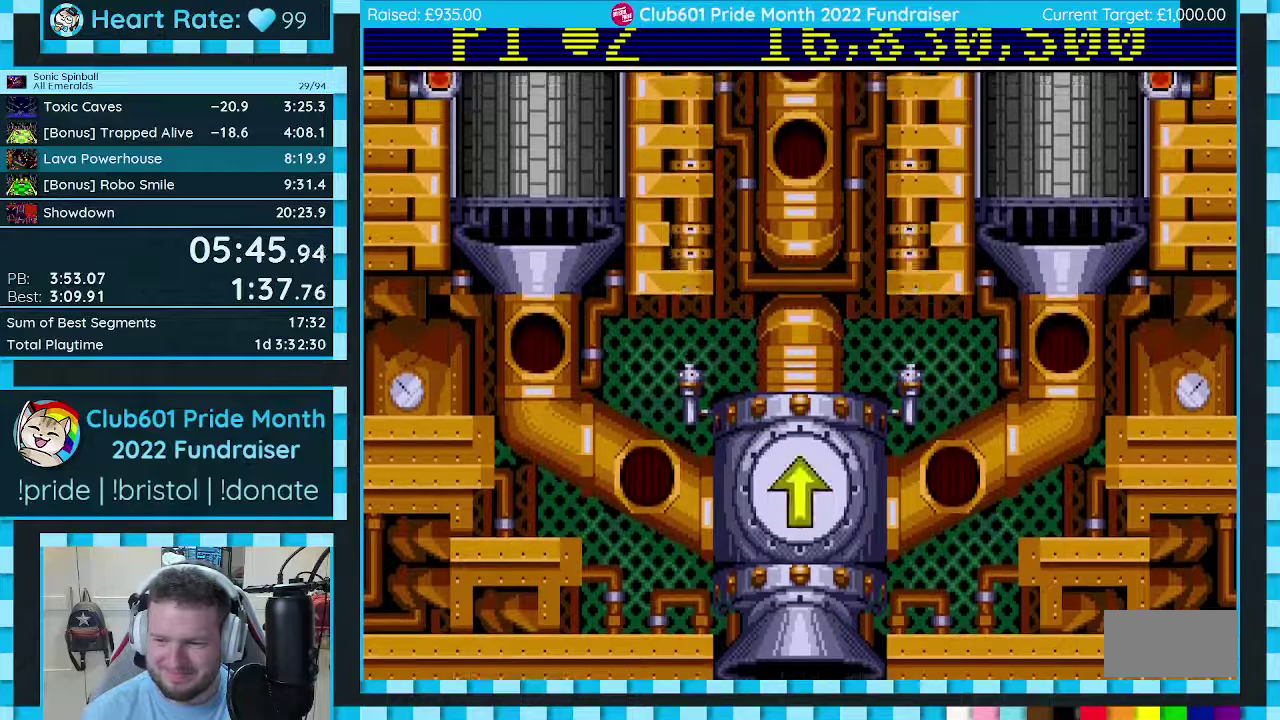
{"buttons": [], "events": []}
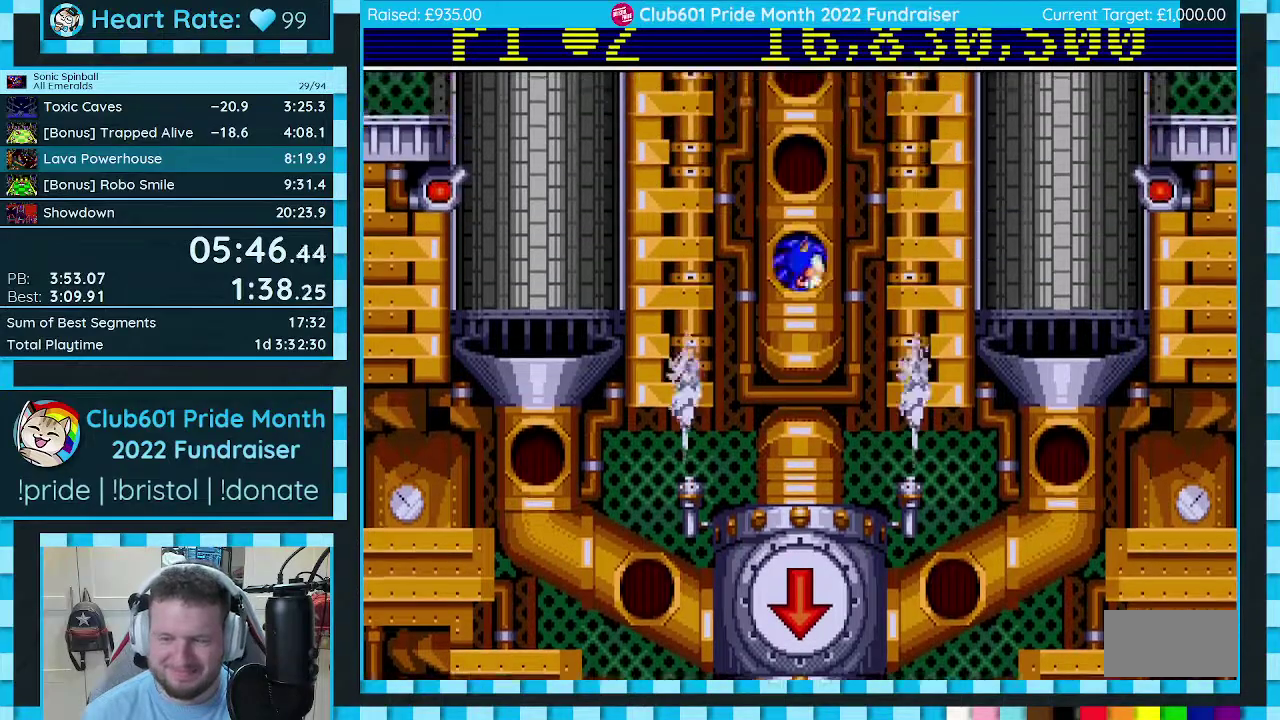
{"buttons": [], "events": []}
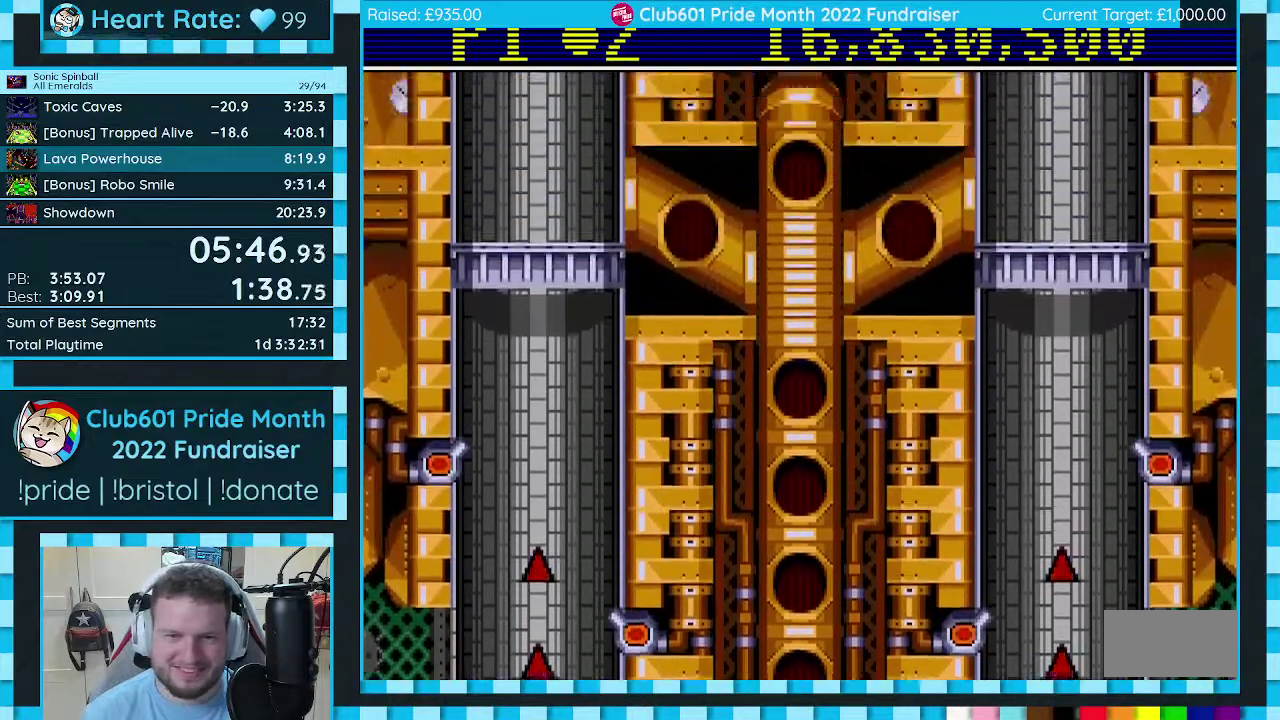
{"buttons": ["DPAD_LEFT"], "events": [[383, "DPAD_LEFT", "down"]]}
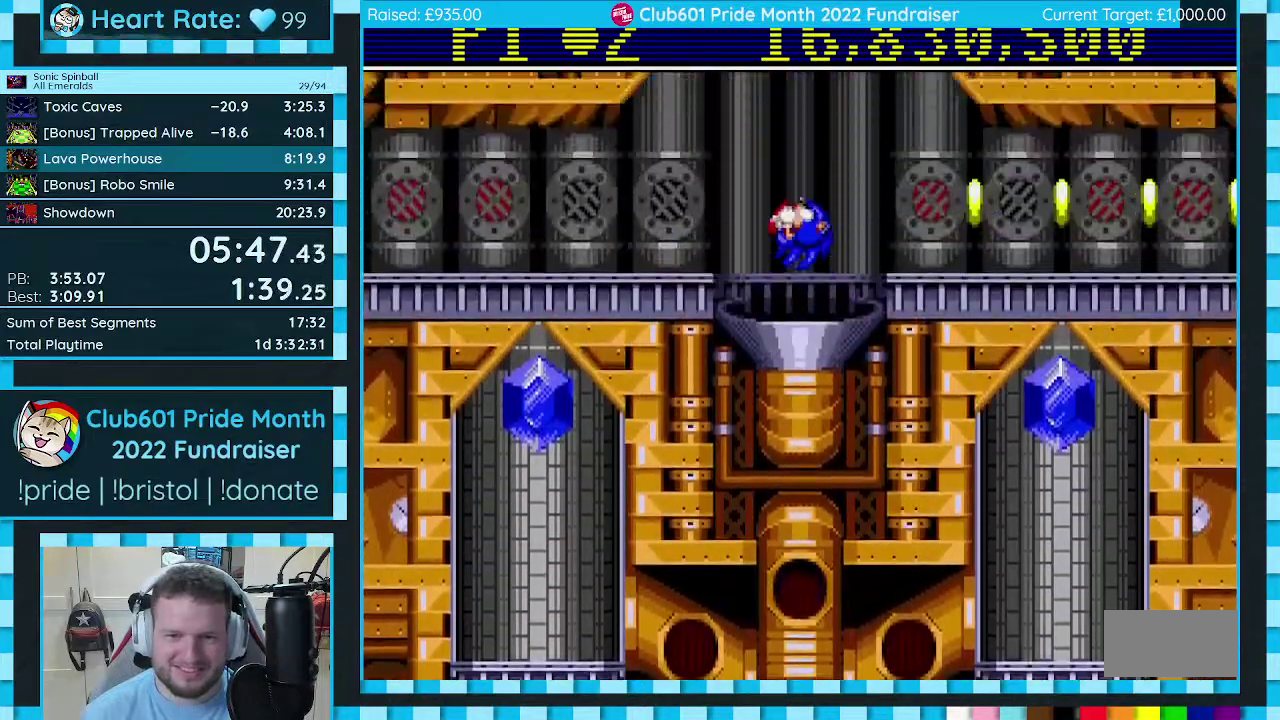
{"buttons": ["DPAD_DOWN", "DPAD_LEFT"], "events": [[33, "DPAD_DOWN", "down"]]}
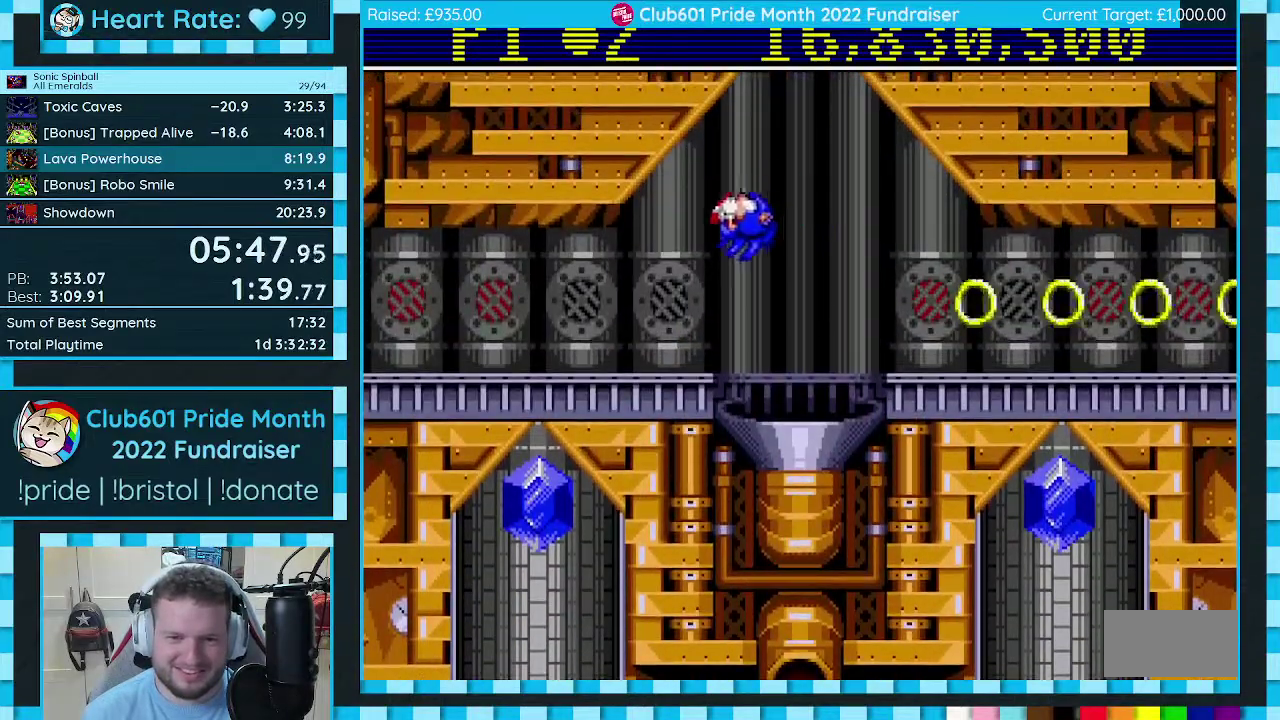
{"buttons": [], "events": [[67, "DPAD_DOWN", "up"], [217, "DPAD_LEFT", "up"]]}
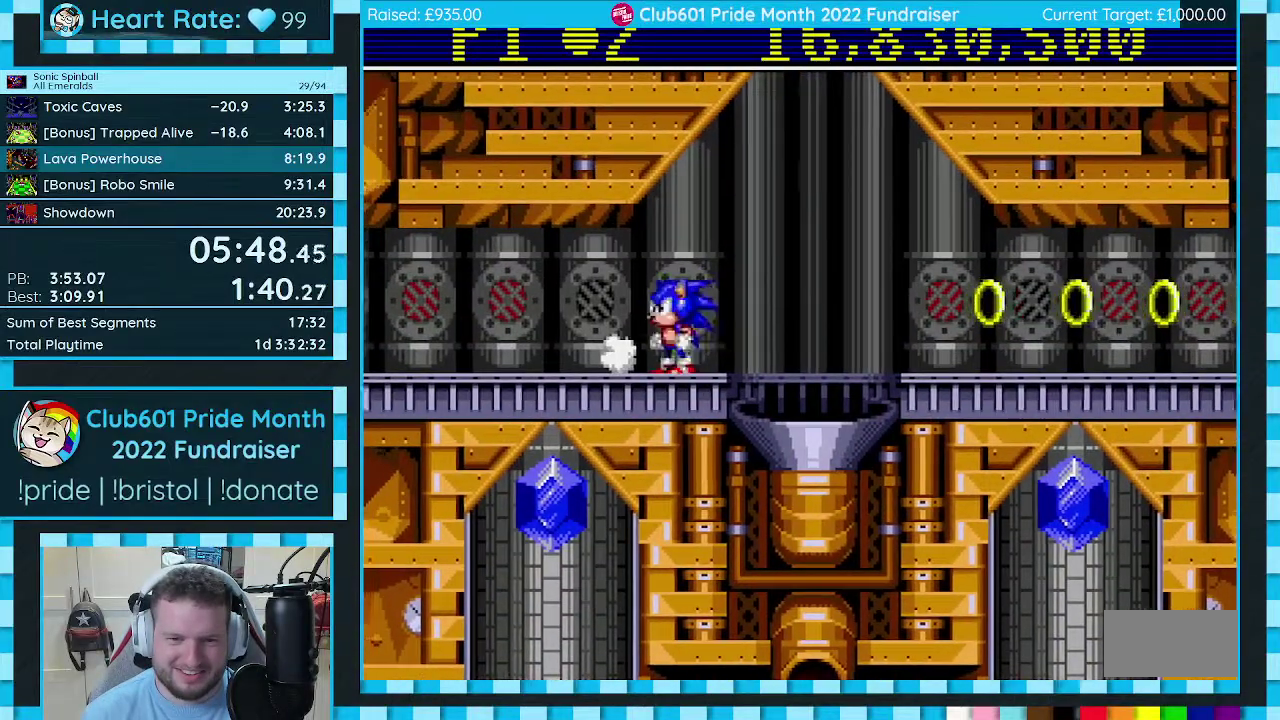
{"buttons": [], "events": [[17, "DPAD_DOWN", "down"], [117, "C", "down"], [183, "C", "up"], [217, "B", "down"], [233, "C", "down"], [283, "DPAD_DOWN", "up"], [317, "B", "up"], [317, "C", "up"]]}
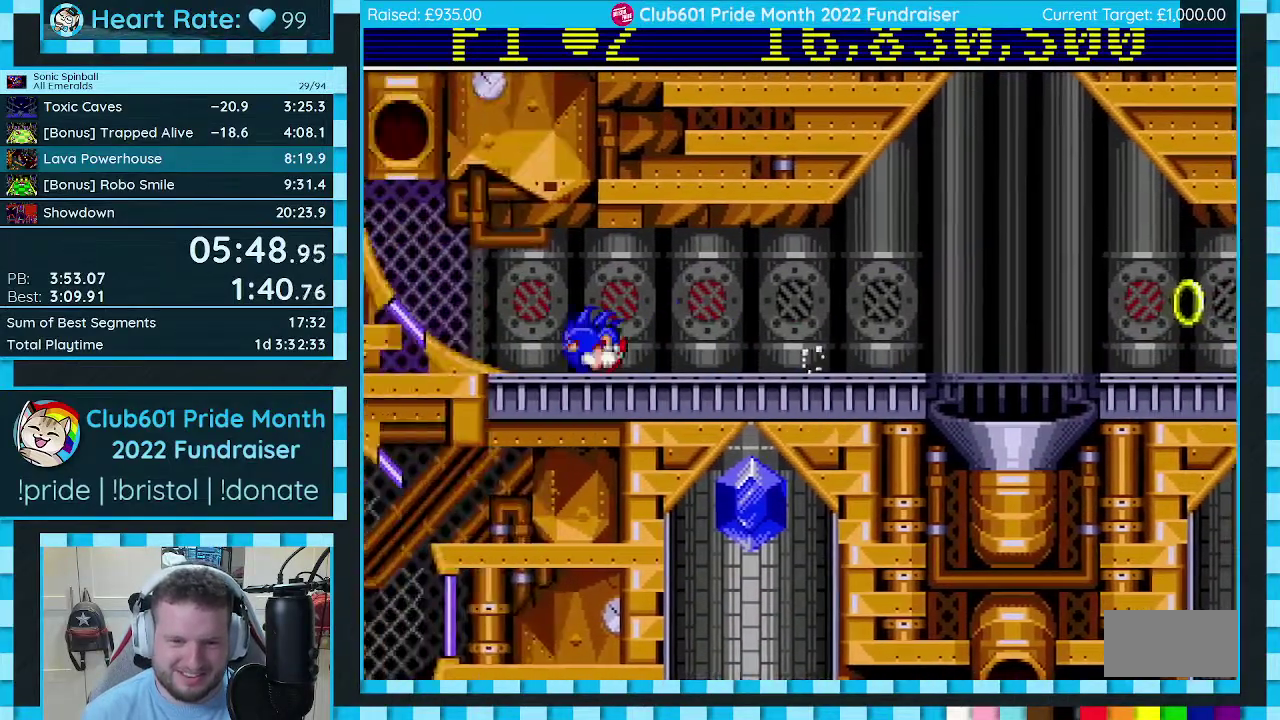
{"buttons": [], "events": []}
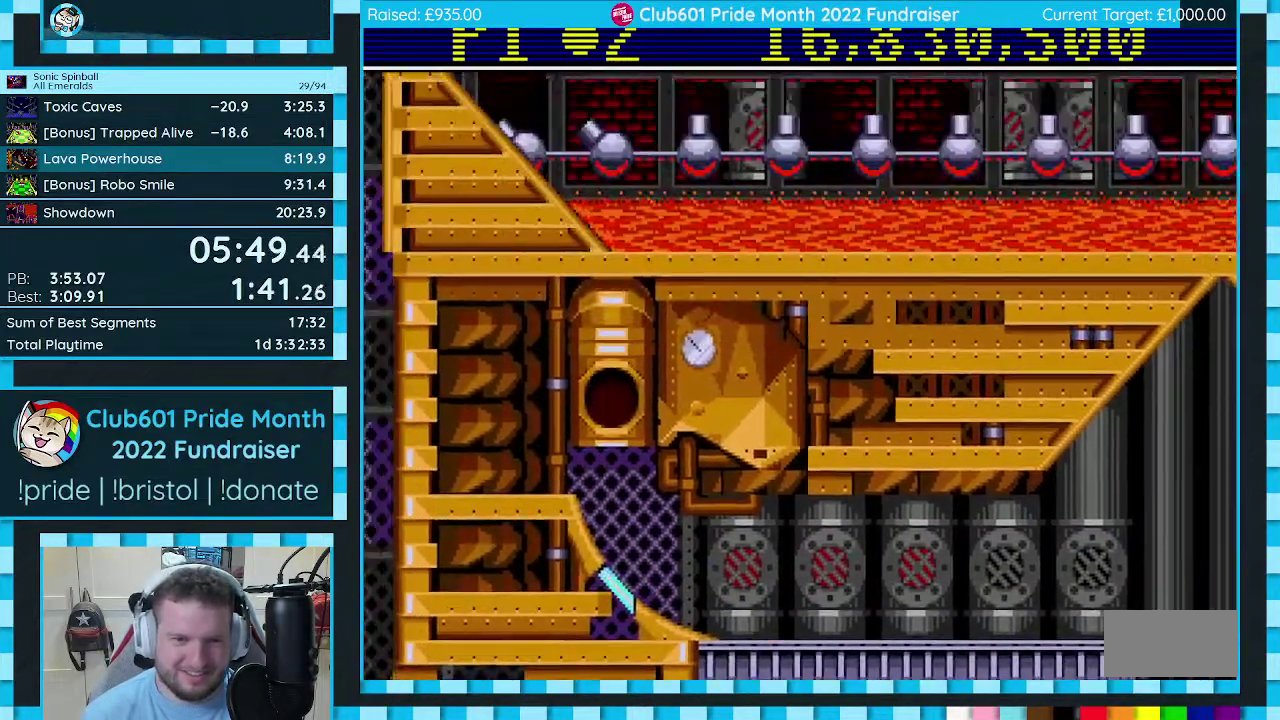
{"buttons": ["DPAD_LEFT"], "events": [[500, "DPAD_LEFT", "down"]]}
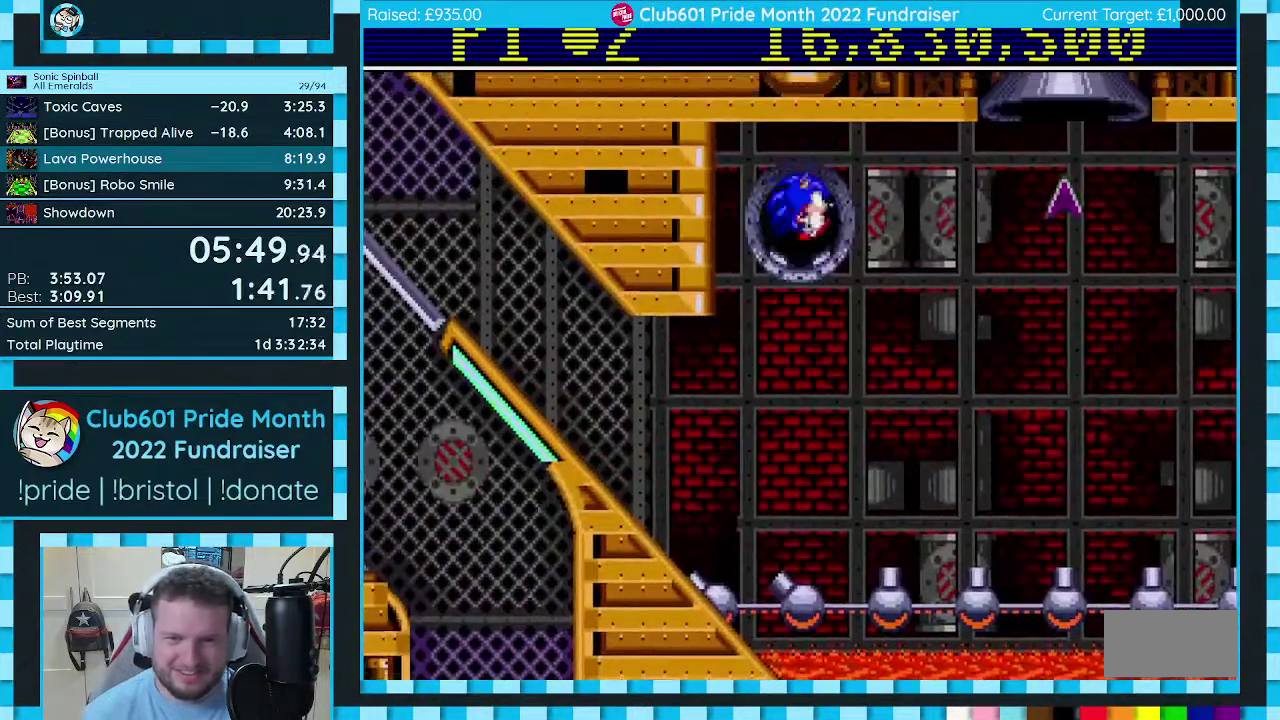
{"buttons": ["DPAD_LEFT"], "events": [[200, "DPAD_LEFT", "up"], [433, "DPAD_LEFT", "down"]]}
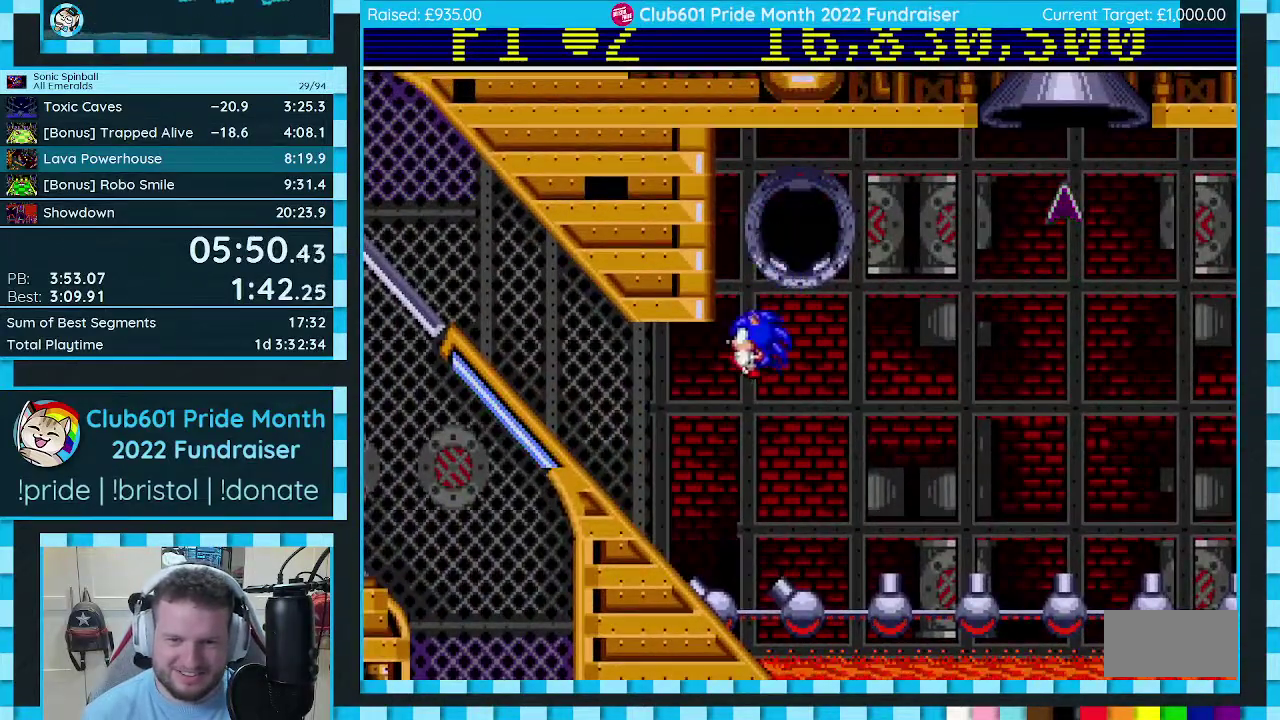
{"buttons": ["C", "DPAD_LEFT"], "events": [[183, "C", "down"]]}
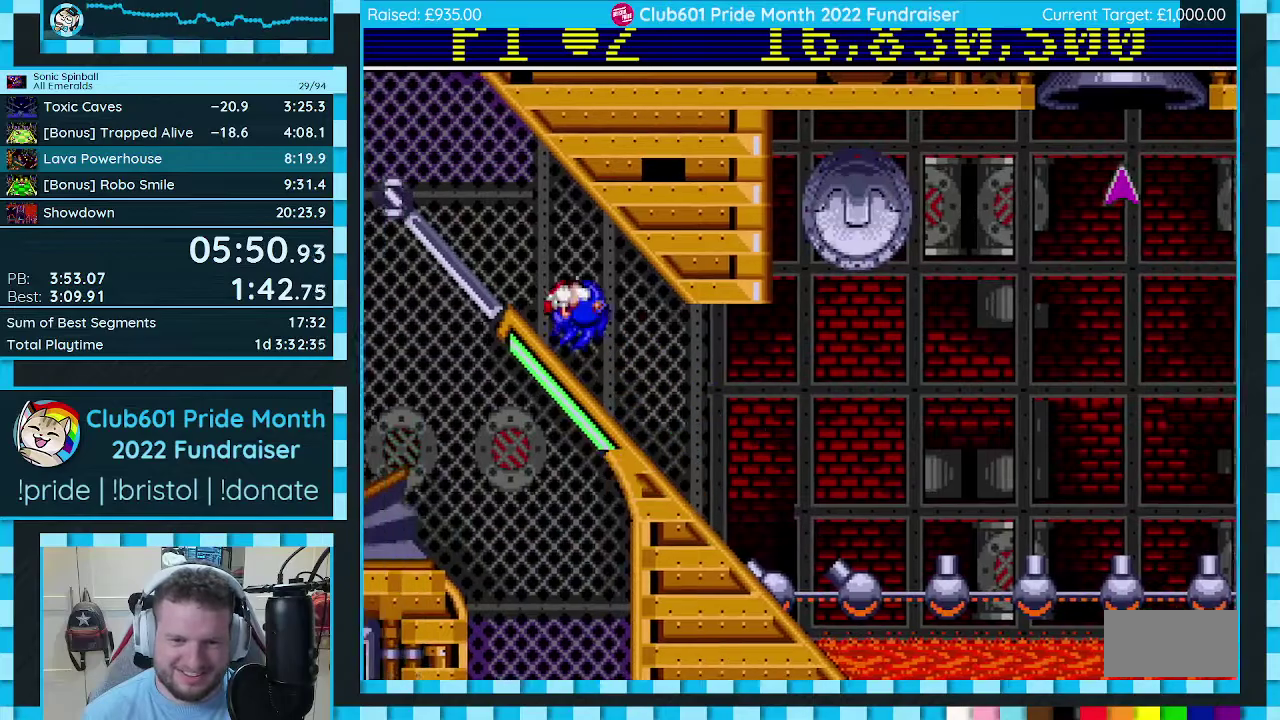
{"buttons": [], "events": [[133, "DPAD_LEFT", "up"], [167, "C", "up"]]}
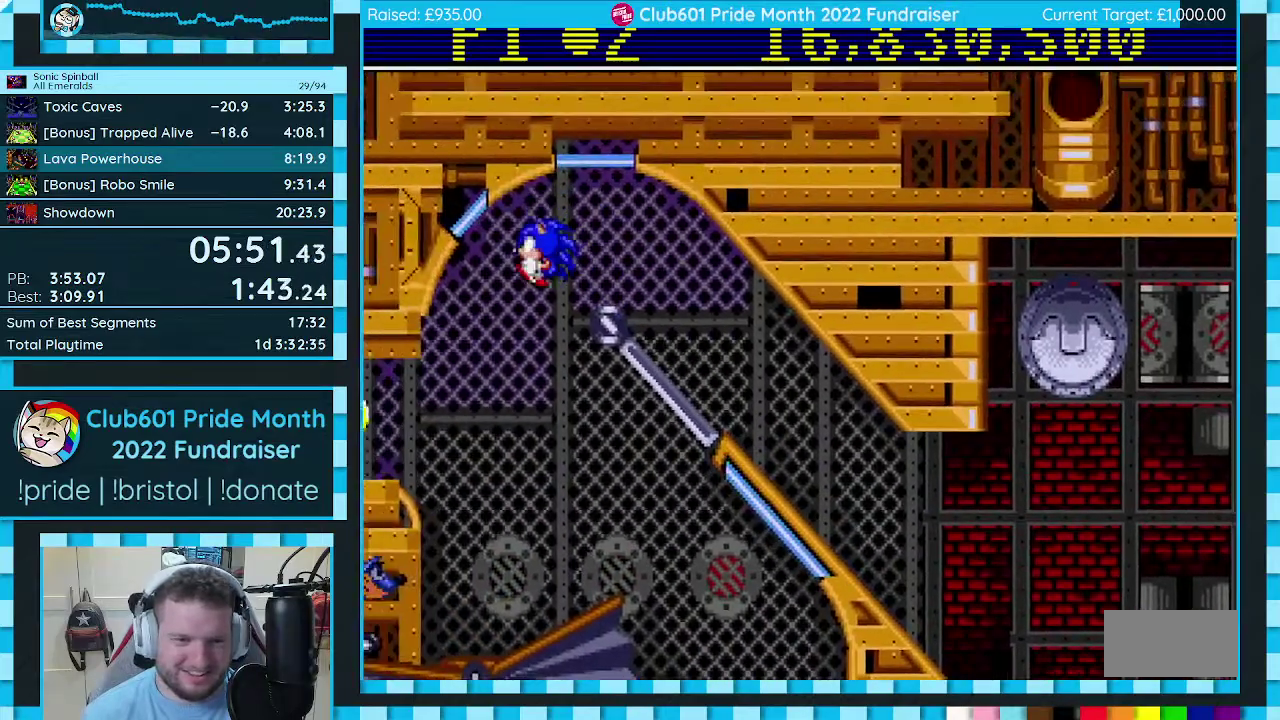
{"buttons": ["DPAD_RIGHT"], "events": [[100, "DPAD_RIGHT", "down"]]}
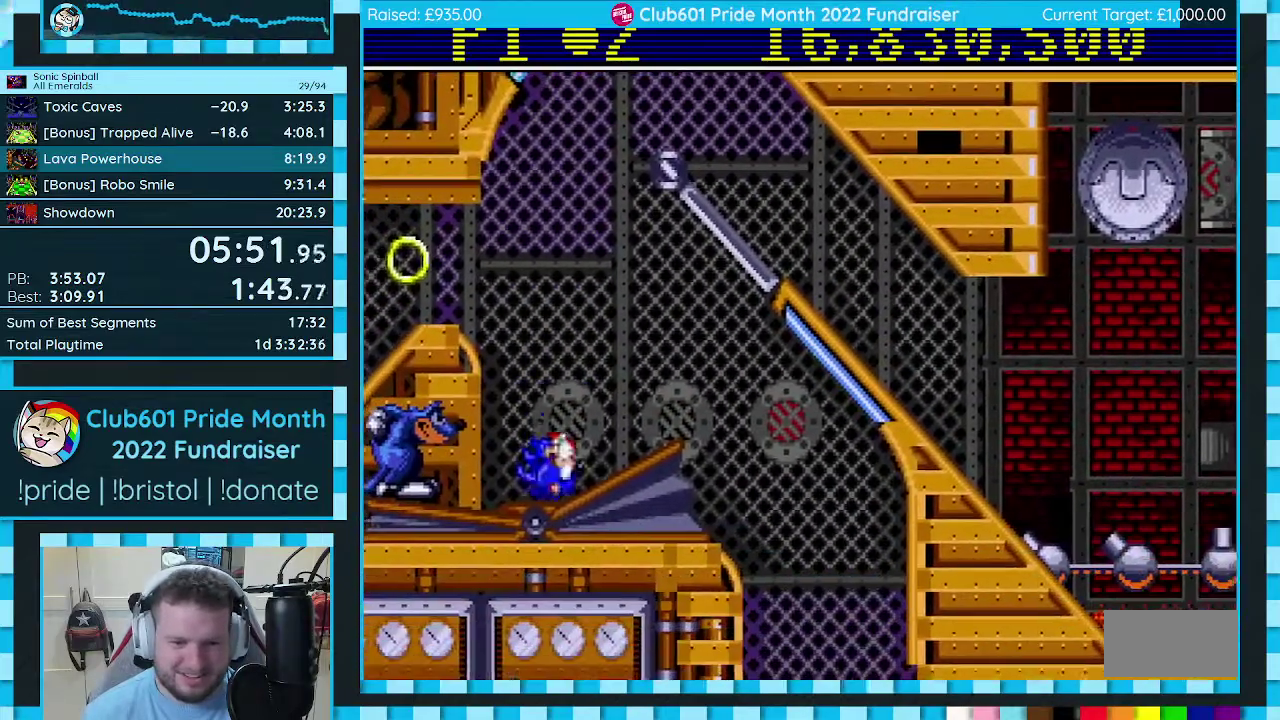
{"buttons": ["DPAD_RIGHT"], "events": []}
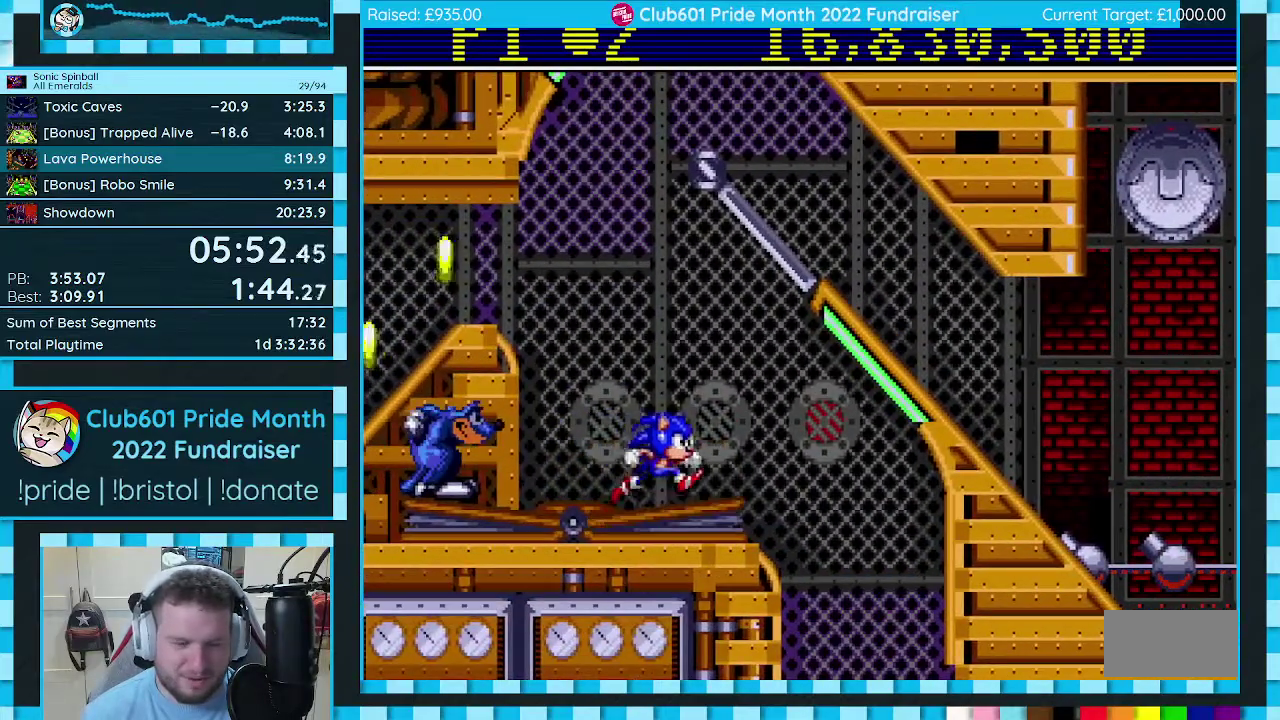
{"buttons": ["DPAD_DOWN", "DPAD_LEFT"], "events": [[333, "DPAD_DOWN", "down"], [400, "DPAD_RIGHT", "up"], [417, "DPAD_LEFT", "down"]]}
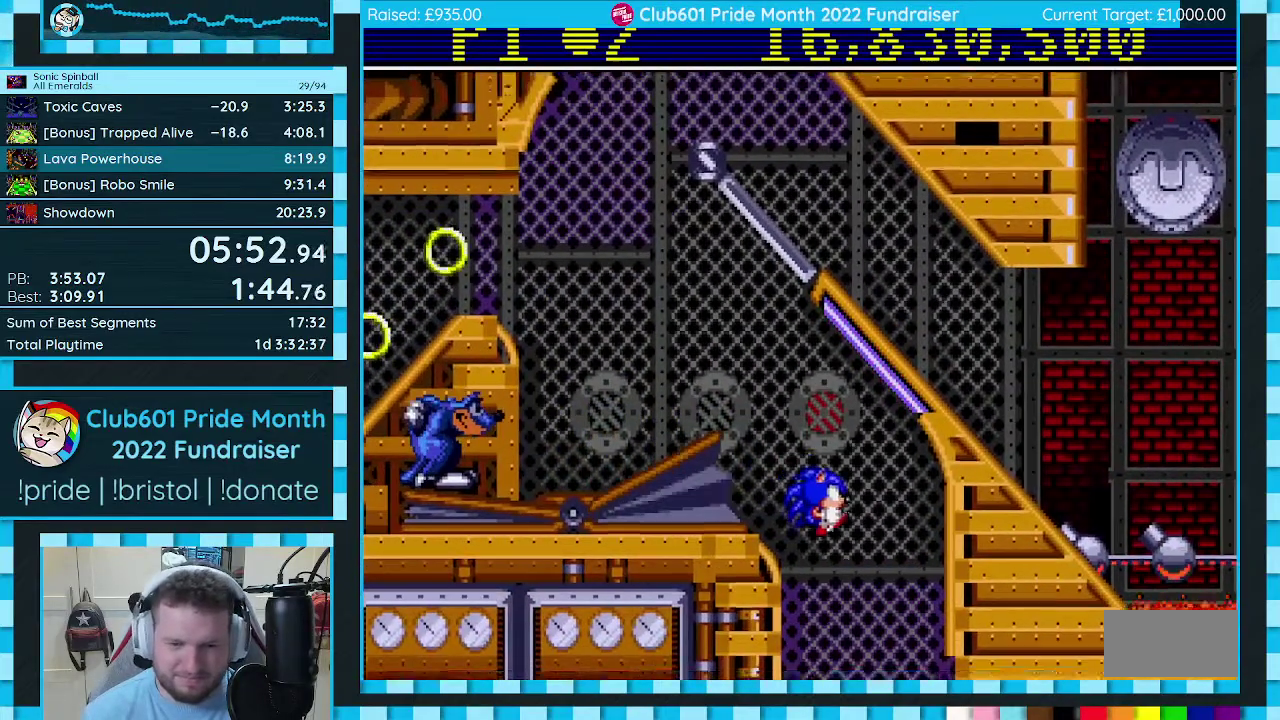
{"buttons": ["DPAD_DOWN", "DPAD_RIGHT"], "events": [[317, "DPAD_LEFT", "up"], [367, "DPAD_RIGHT", "down"]]}
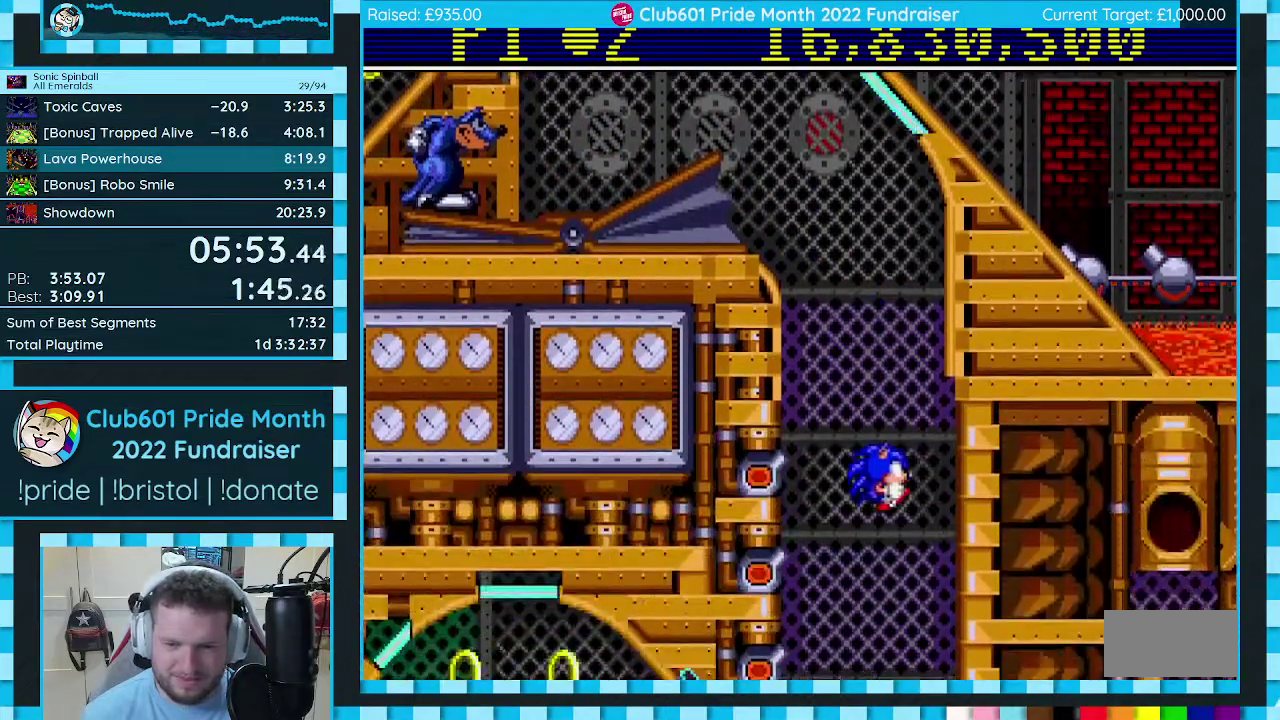
{"buttons": ["DPAD_DOWN", "DPAD_RIGHT"], "events": []}
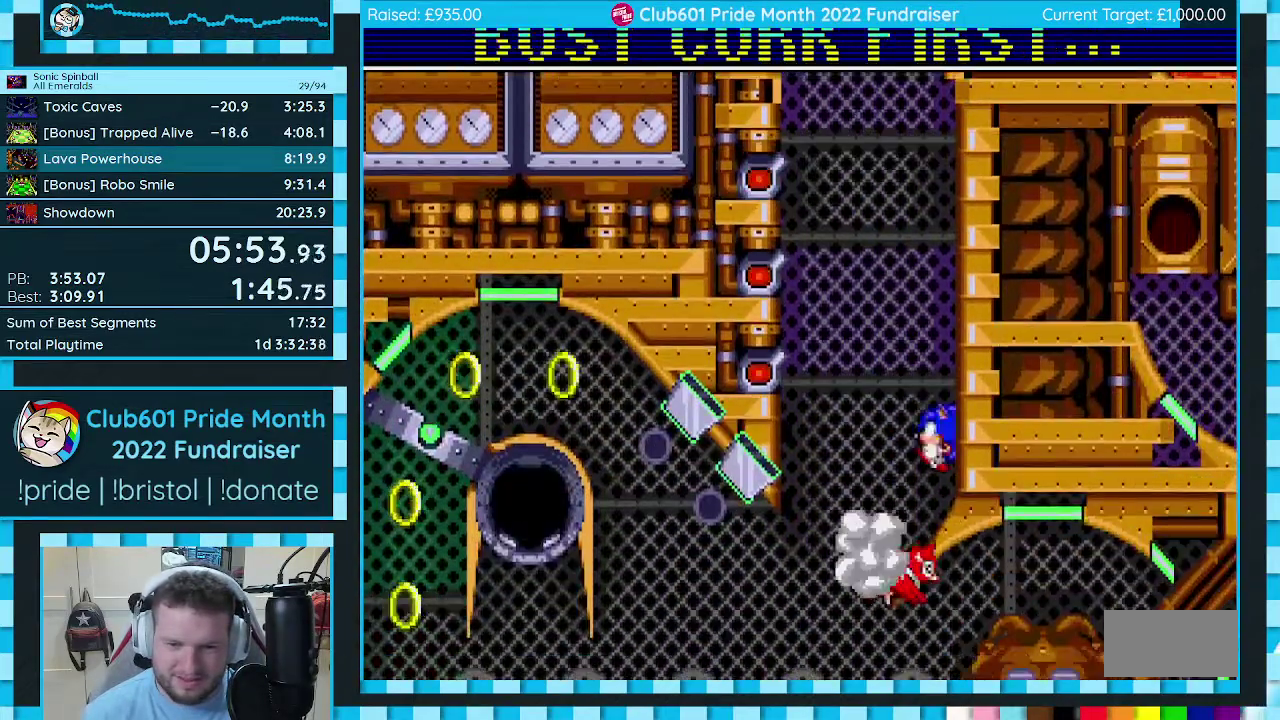
{"buttons": ["DPAD_DOWN", "DPAD_LEFT"], "events": [[167, "DPAD_RIGHT", "up"], [200, "DPAD_LEFT", "down"]]}
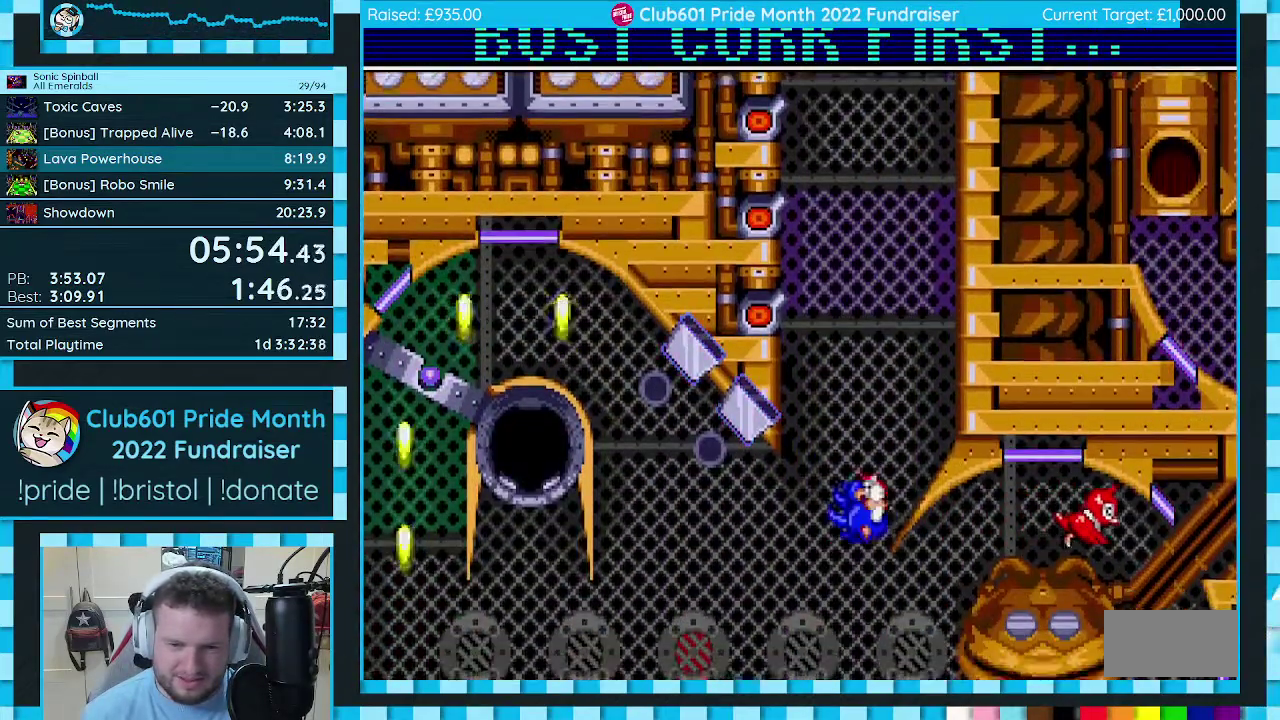
{"buttons": ["DPAD_LEFT"], "events": [[33, "DPAD_LEFT", "up"], [67, "DPAD_DOWN", "up"], [183, "DPAD_RIGHT", "down"], [300, "DPAD_DOWN", "down"], [333, "DPAD_LEFT", "down"], [333, "DPAD_RIGHT", "up"], [400, "DPAD_DOWN", "up"]]}